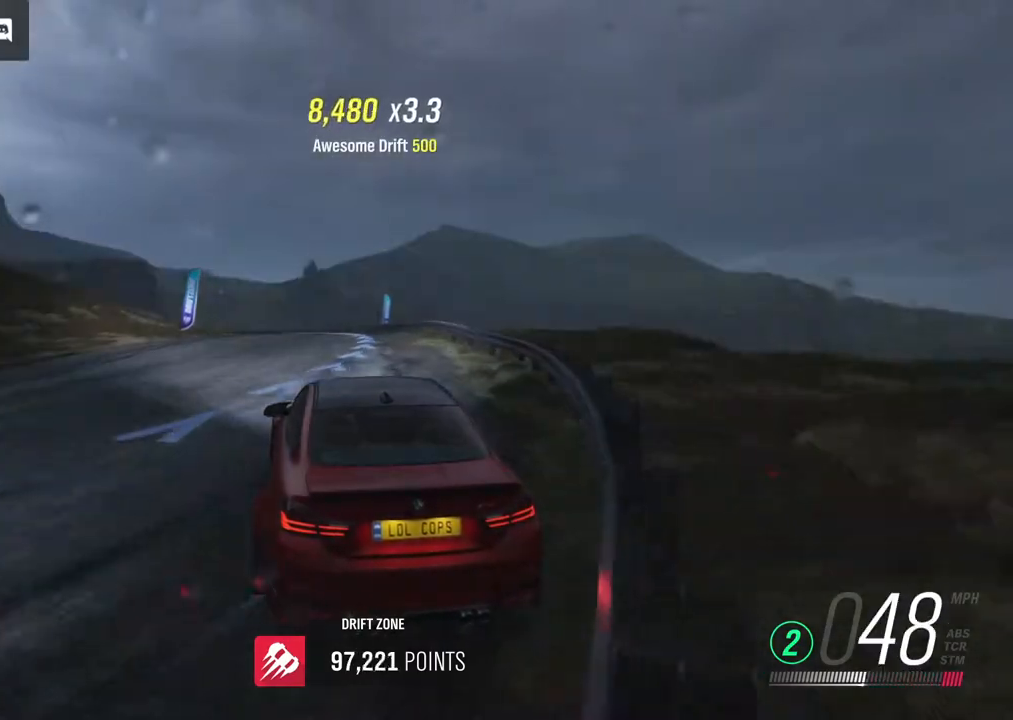
Gameplay with a controller (Xbox layout); each line is a JSON object with the inputs held at the frame after it. "events" lists button and stick changes between this image and that frame as [ms after this image, input, new state], when the widget could be followed in between.
{"buttons": ["R2"], "left_stick": "left", "right_stick": "center", "events": [[267, "R2", "down"]]}
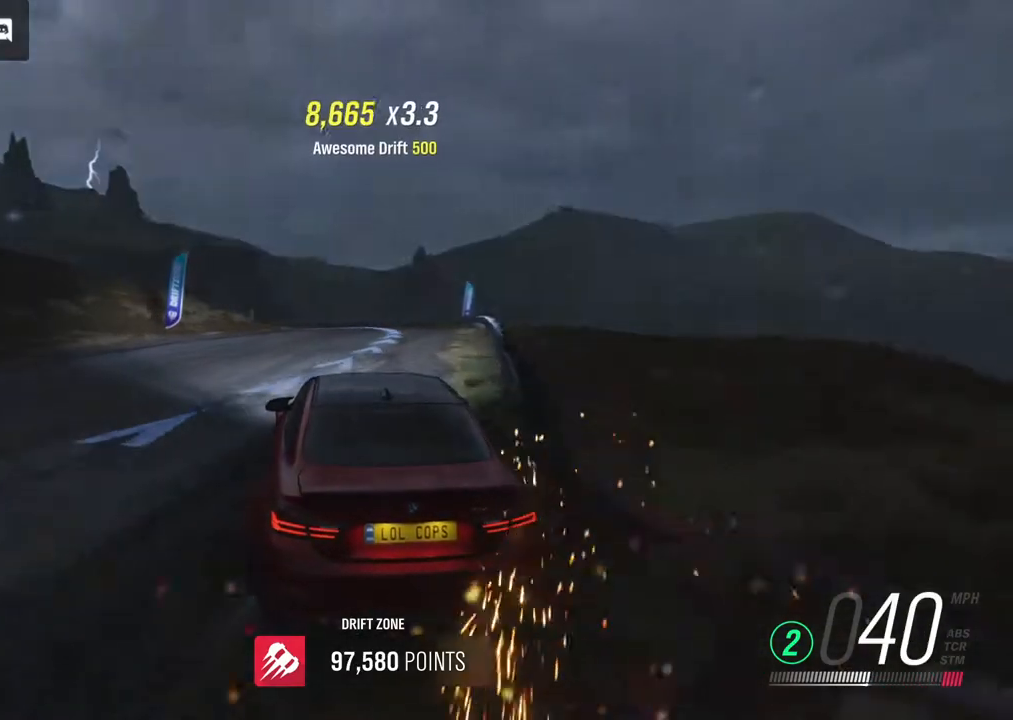
{"buttons": ["R2"], "left_stick": "center", "right_stick": "center", "events": [[333, "left_stick", "center"]]}
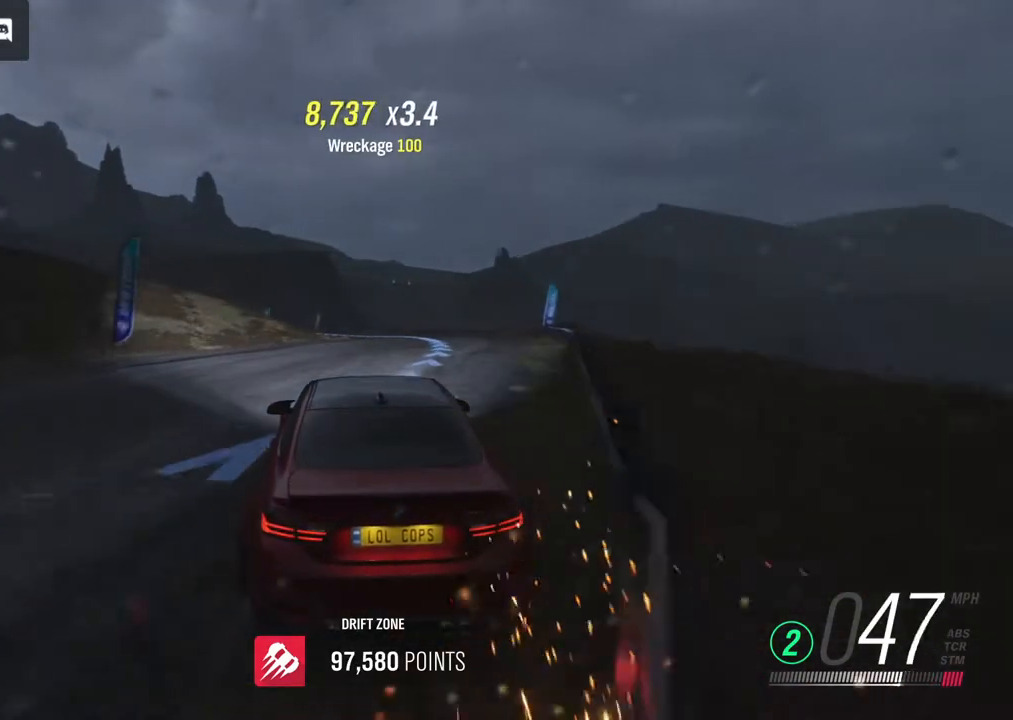
{"buttons": ["R2"], "left_stick": "right", "right_stick": "center", "events": [[233, "left_stick", "right"]]}
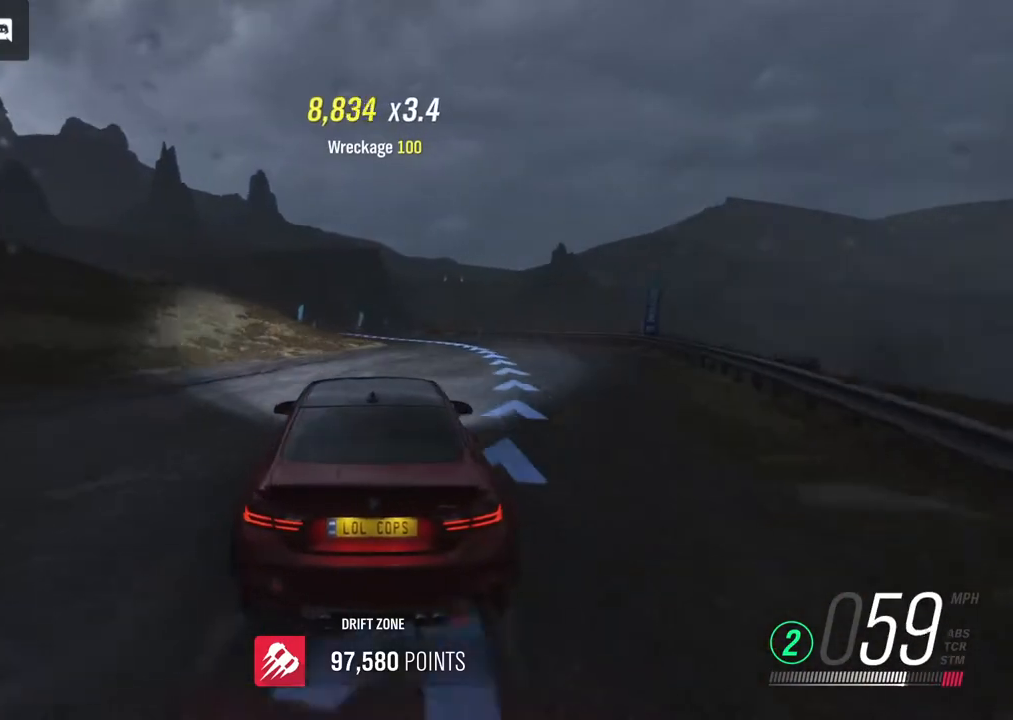
{"buttons": [], "left_stick": "left", "right_stick": "center", "events": [[350, "left_stick", "left"], [433, "R2", "up"]]}
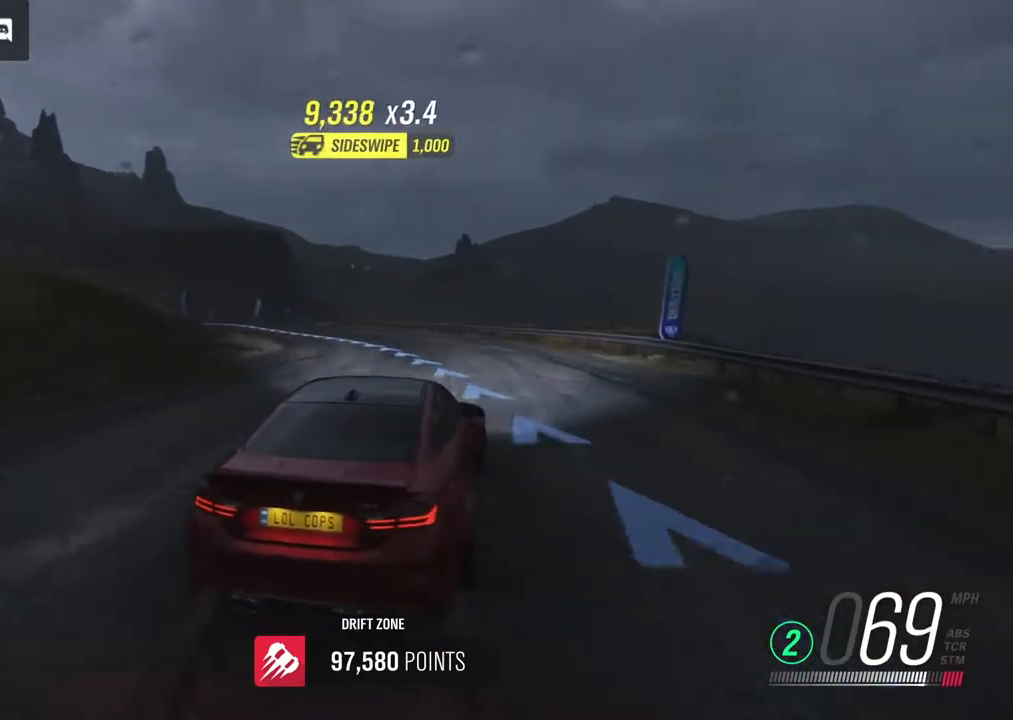
{"buttons": ["A"], "left_stick": "left", "right_stick": "center", "events": [[200, "A", "down"]]}
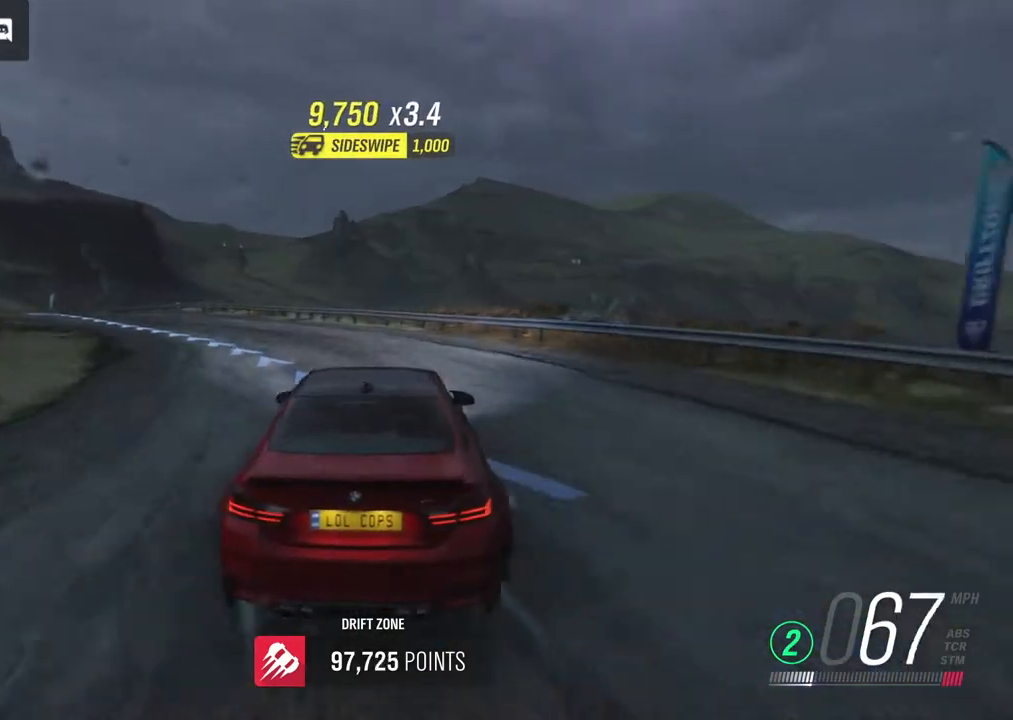
{"buttons": ["R2"], "left_stick": "center", "right_stick": "center", "events": [[267, "A", "up"], [383, "R2", "down"], [383, "left_stick", "center"]]}
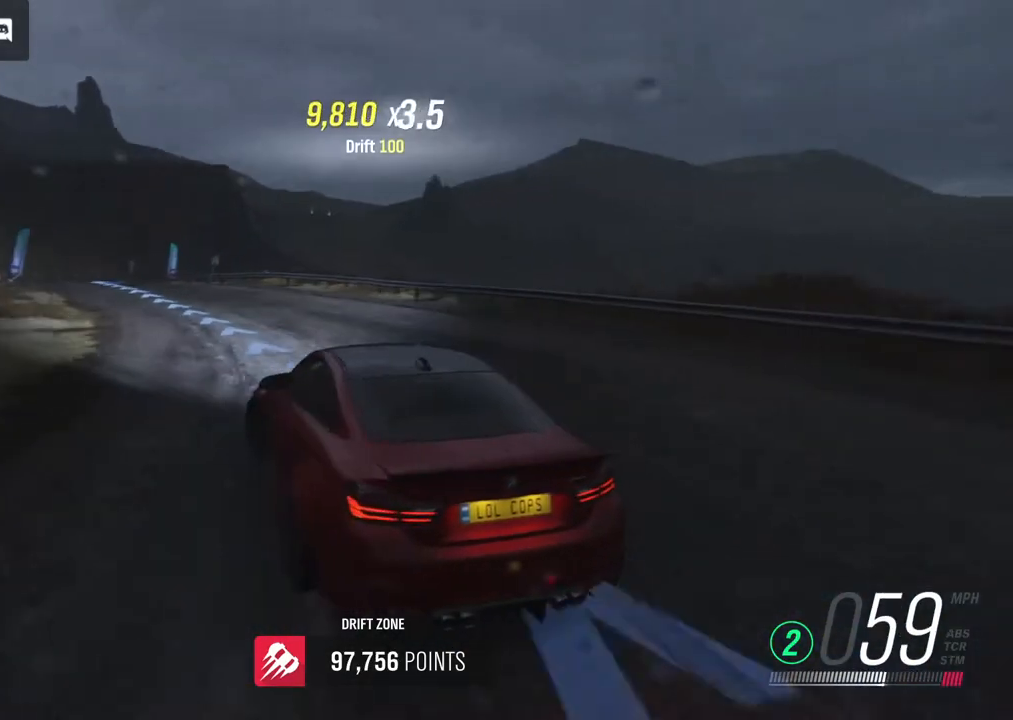
{"buttons": ["R2"], "left_stick": "center", "right_stick": "center", "events": [[50, "left_stick", "right"], [400, "left_stick", "center"]]}
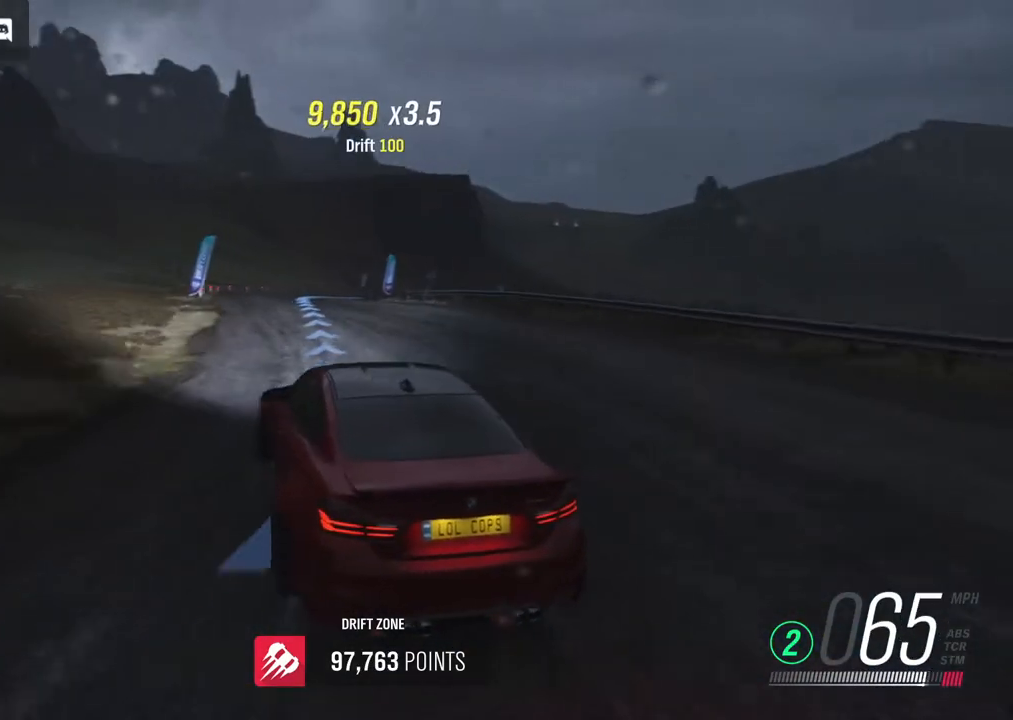
{"buttons": ["R2"], "left_stick": "right", "right_stick": "center", "events": [[67, "left_stick", "left"], [350, "left_stick", "right"]]}
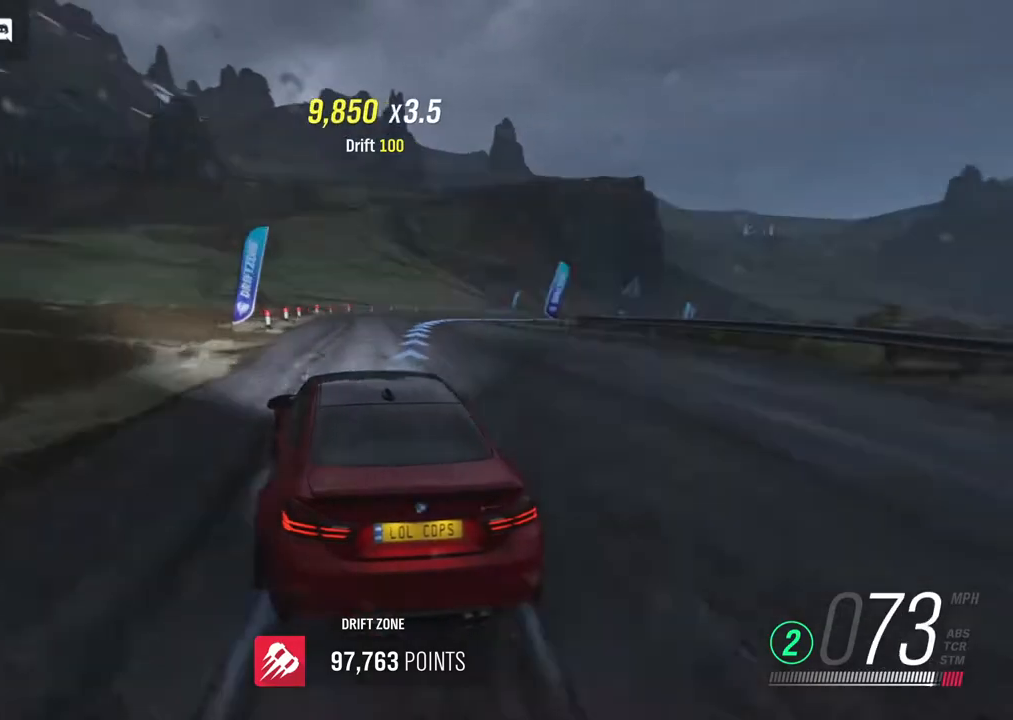
{"buttons": ["A", "R2"], "left_stick": "right", "right_stick": "center", "events": [[383, "A", "down"]]}
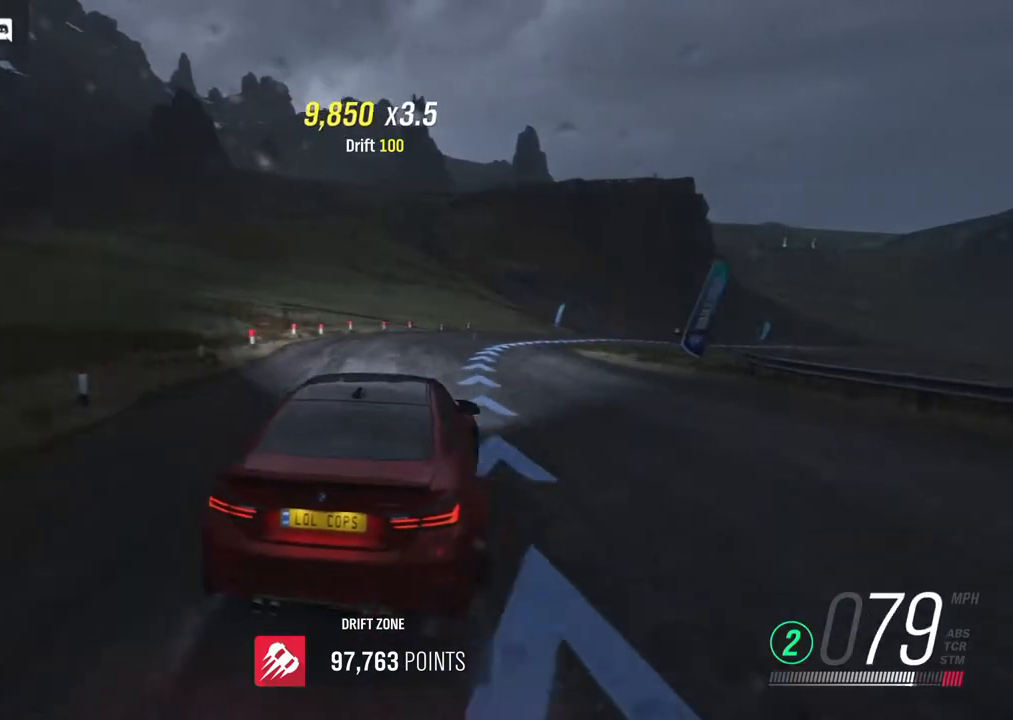
{"buttons": ["R2"], "left_stick": "left", "right_stick": "center", "events": [[17, "A", "up"], [217, "A", "down"], [267, "A", "up"], [300, "left_stick", "center"], [383, "left_stick", "left"], [433, "A", "down"], [483, "A", "up"]]}
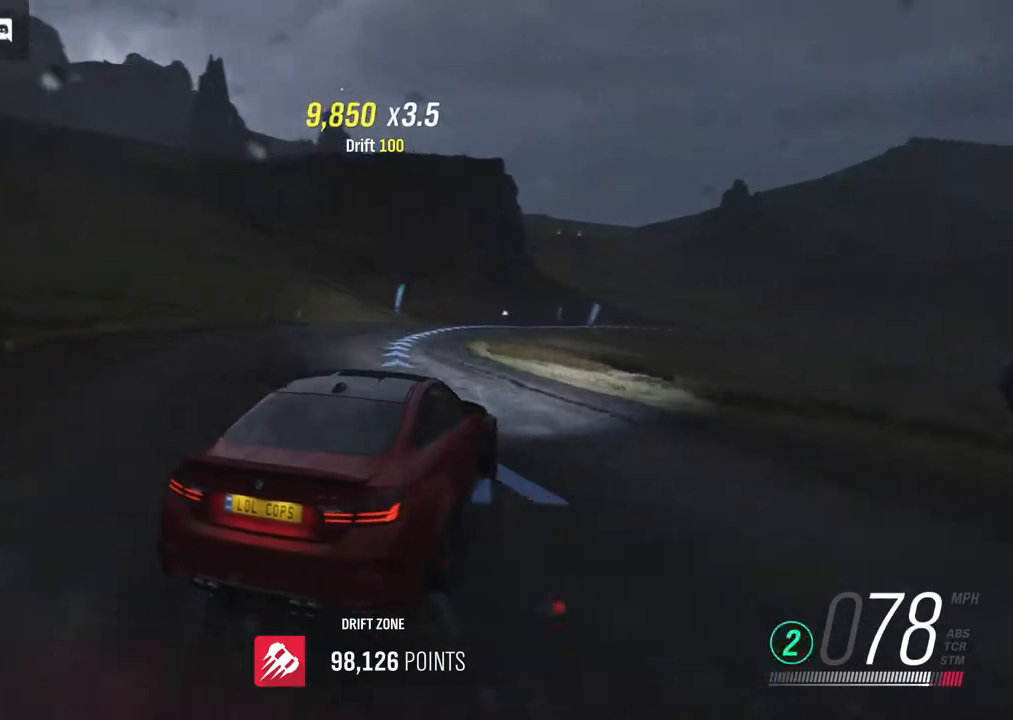
{"buttons": ["R2"], "left_stick": "center", "right_stick": "center", "events": [[217, "left_stick", "center"]]}
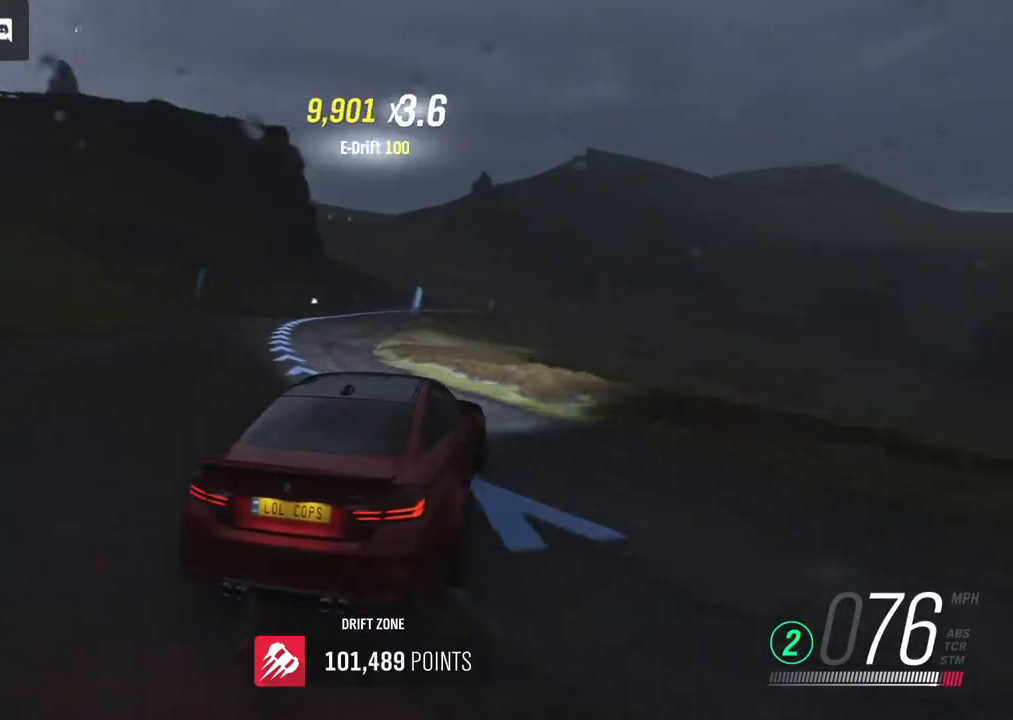
{"buttons": ["R2"], "left_stick": "center", "right_stick": "center", "events": [[100, "left_stick", "left"], [333, "left_stick", "center"]]}
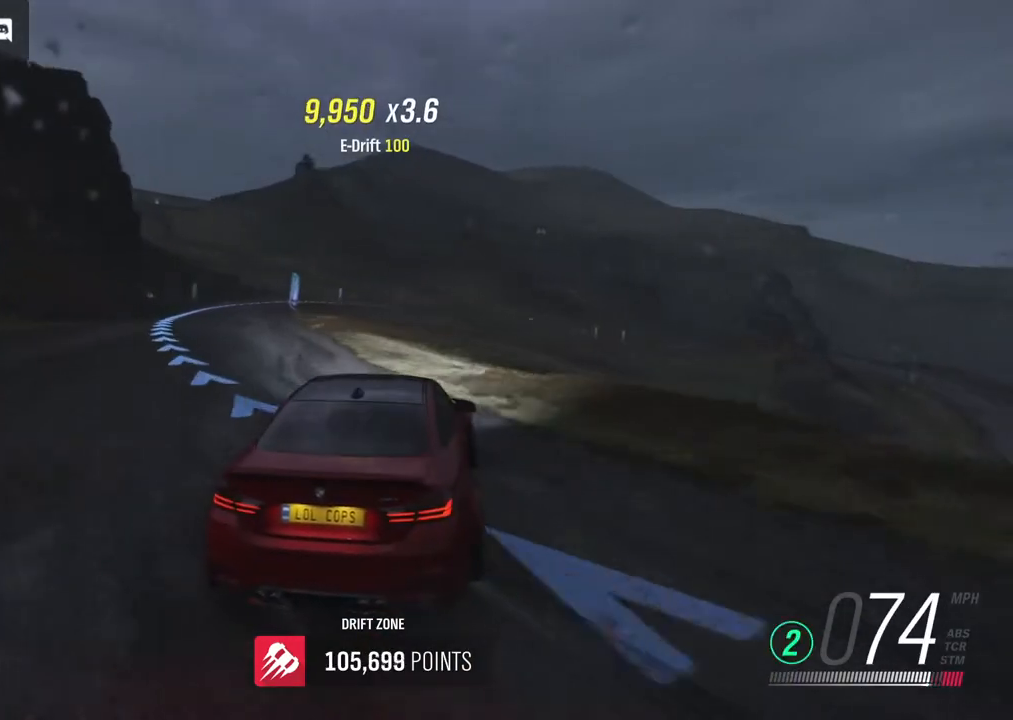
{"buttons": ["R2"], "left_stick": "left", "right_stick": "center", "events": [[300, "B", "down"], [433, "left_stick", "left"], [450, "B", "up"]]}
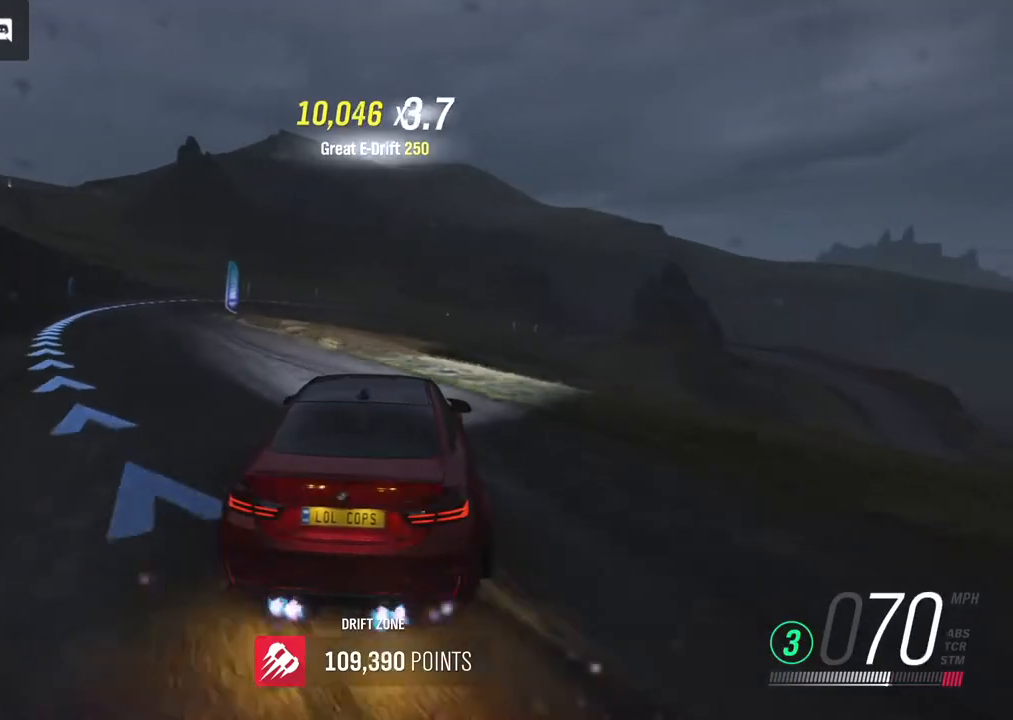
{"buttons": ["R2"], "left_stick": "left", "right_stick": "center", "events": []}
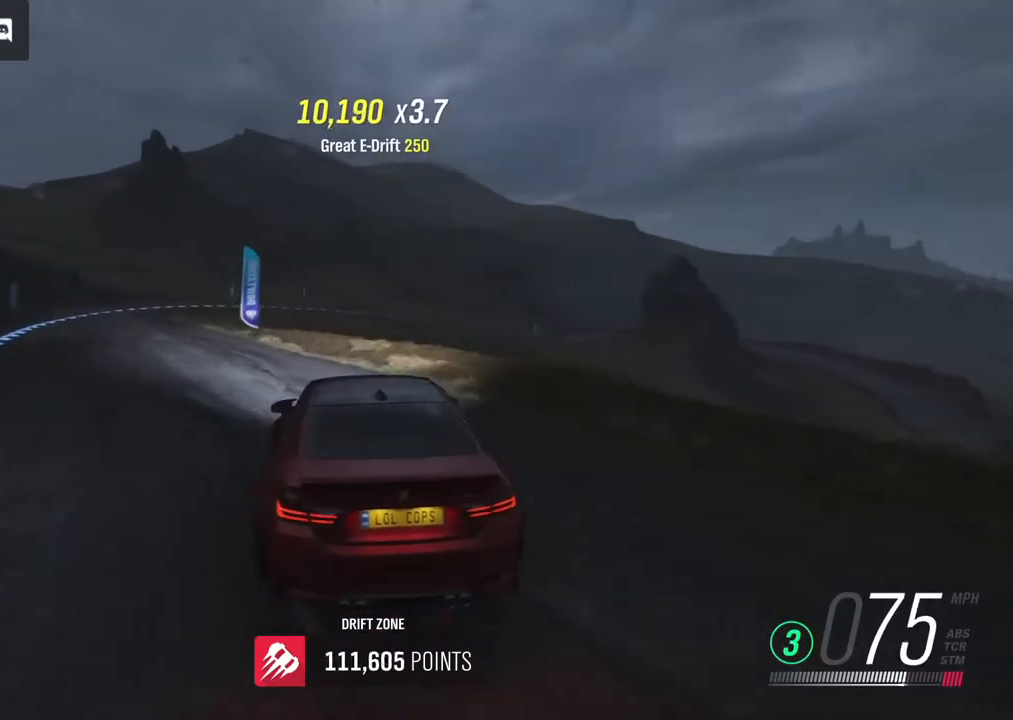
{"buttons": ["R2"], "left_stick": "right", "right_stick": "center", "events": [[300, "left_stick", "right"]]}
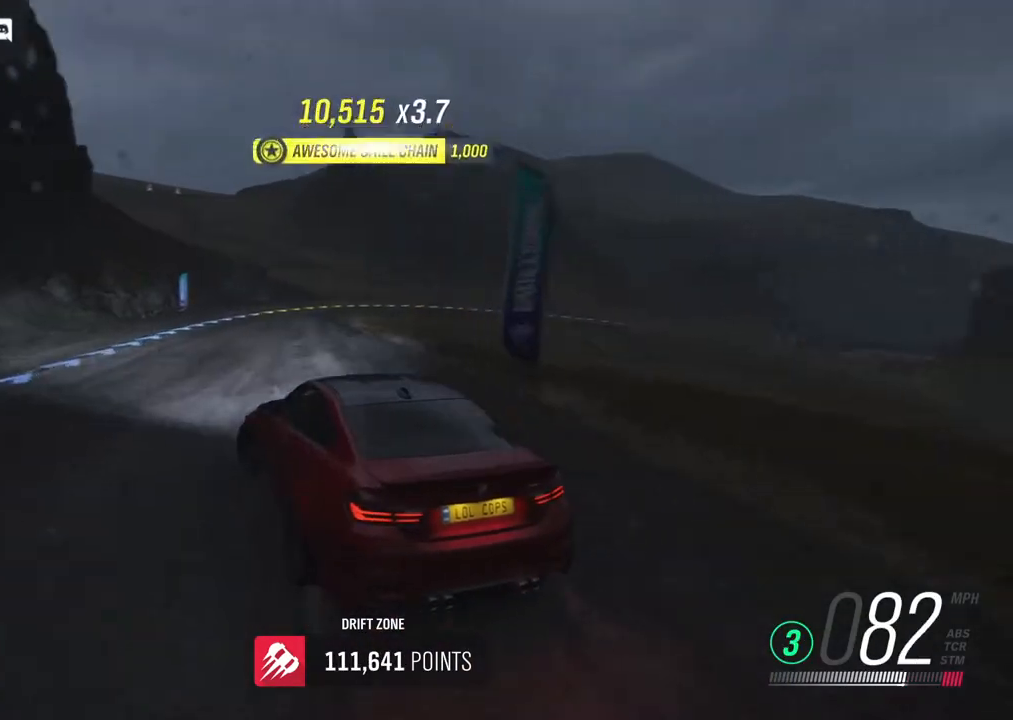
{"buttons": ["R2"], "left_stick": "center", "right_stick": "center", "events": [[317, "left_stick", "center"]]}
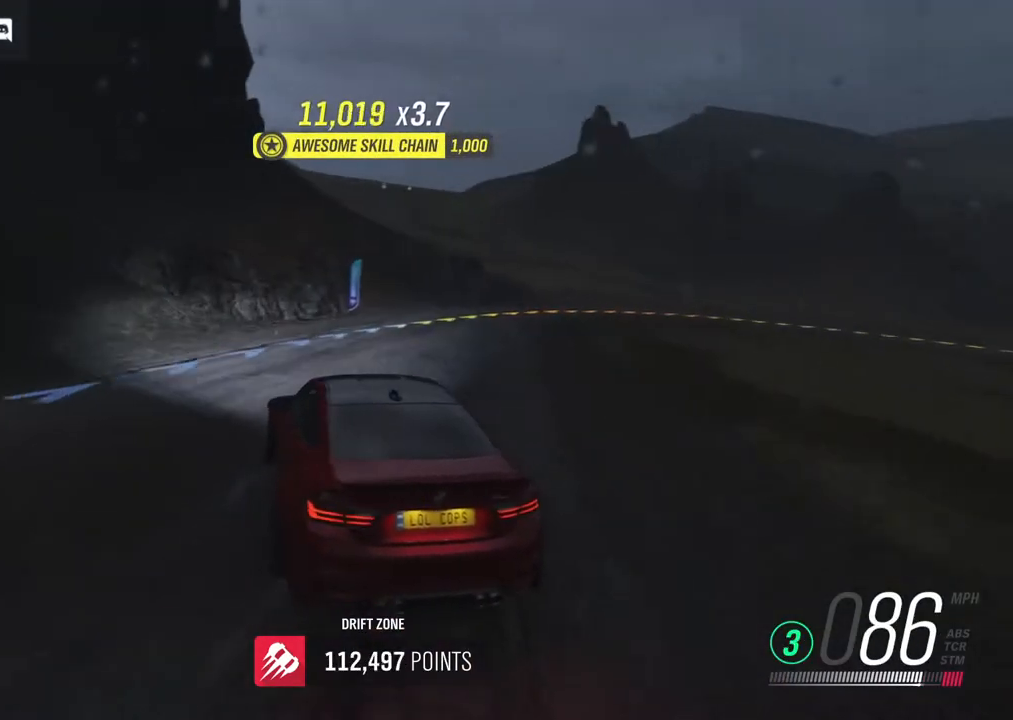
{"buttons": ["L2"], "left_stick": "right", "right_stick": "center", "events": [[17, "left_stick", "right"], [200, "R2", "up"], [283, "A", "down"], [350, "L2", "down"], [483, "A", "up"]]}
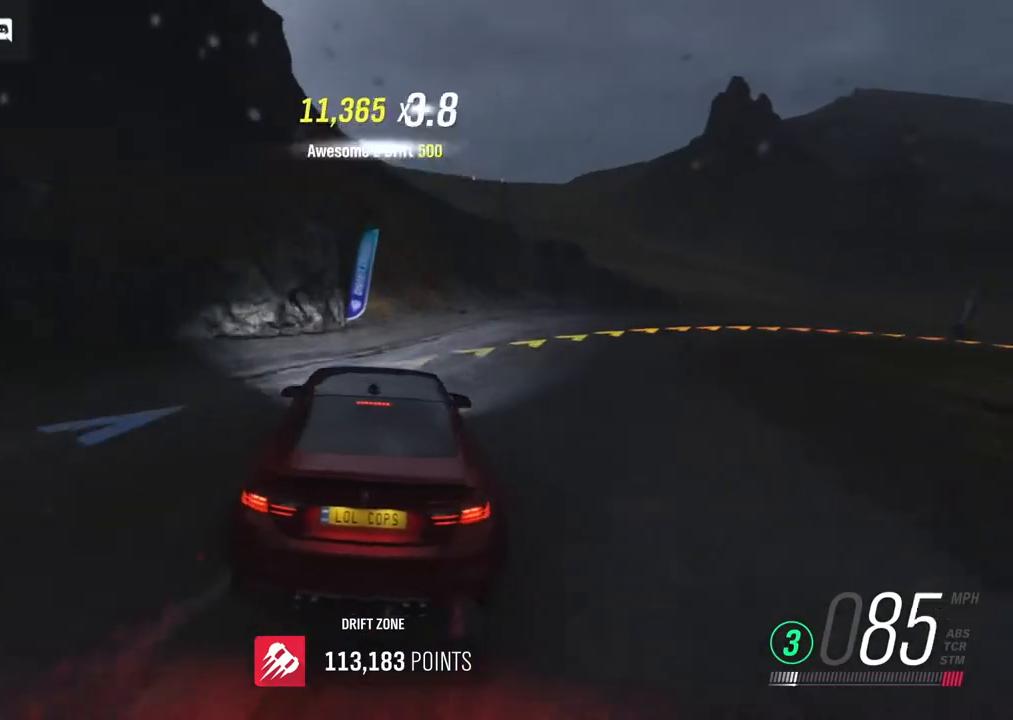
{"buttons": ["L2"], "left_stick": "right", "right_stick": "center", "events": [[133, "A", "down"], [233, "A", "up"], [317, "L2", "up"], [333, "A", "down"], [400, "L2", "down"], [467, "A", "up"]]}
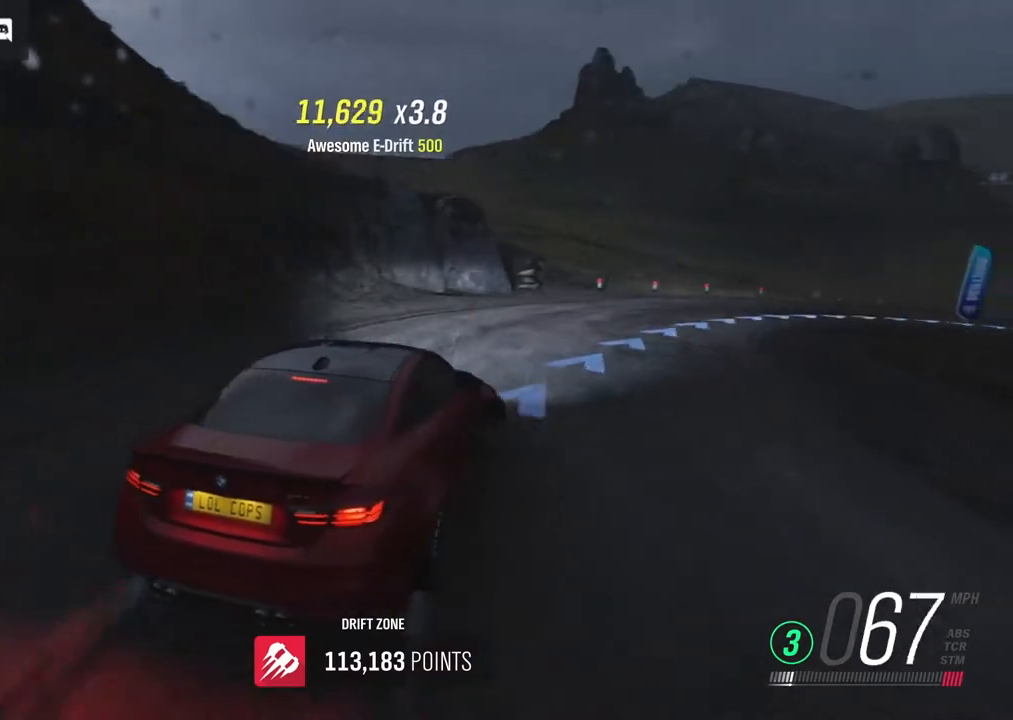
{"buttons": ["R2"], "left_stick": "left", "right_stick": "center", "events": [[50, "X", "down"], [100, "L2", "up"], [150, "X", "up"], [250, "R2", "down"], [267, "left_stick", "center"], [317, "left_stick", "left"]]}
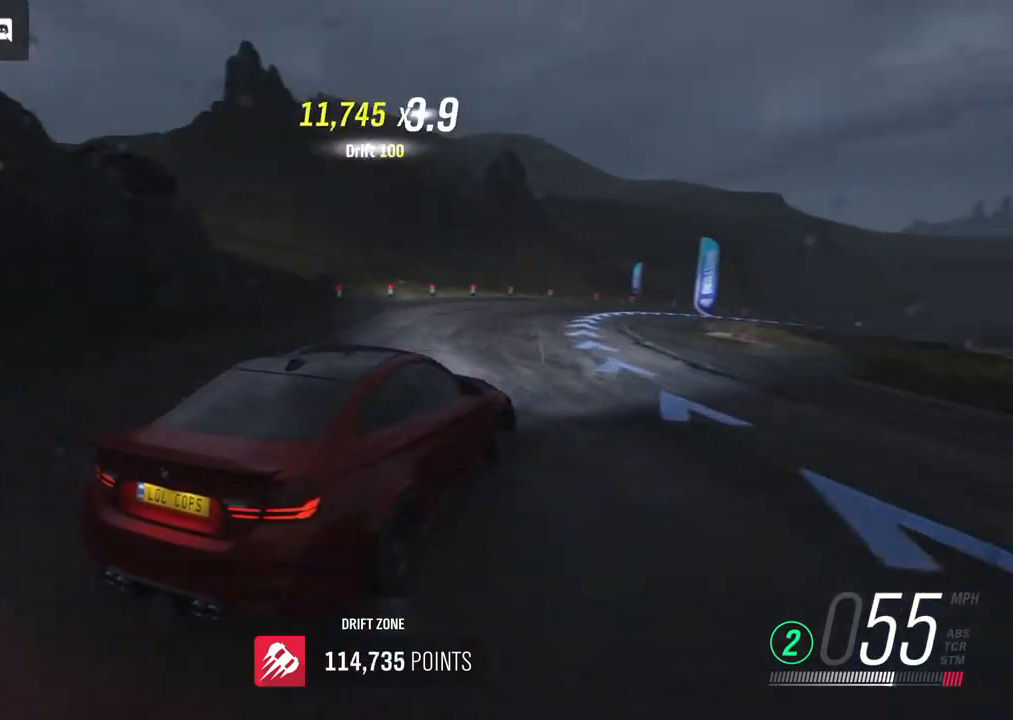
{"buttons": ["R2"], "left_stick": "center", "right_stick": "center", "events": [[33, "left_stick", "center"], [300, "left_stick", "left"], [317, "R2", "up"], [433, "R2", "down"], [500, "left_stick", "center"]]}
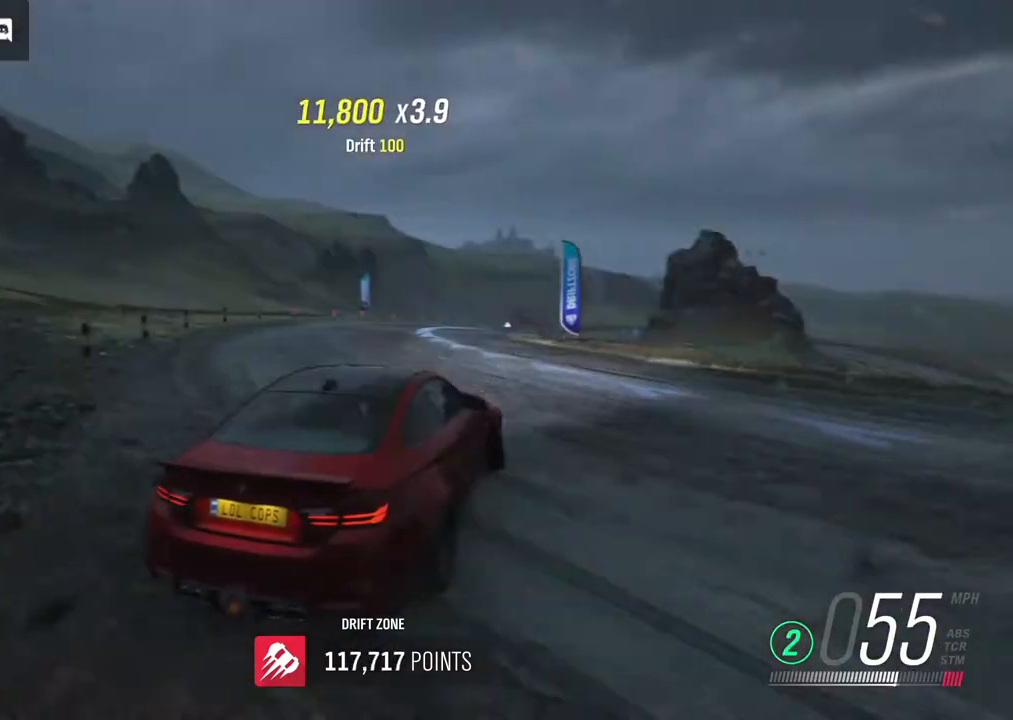
{"buttons": ["R2"], "left_stick": "left", "right_stick": "center", "events": [[133, "left_stick", "left"], [150, "R2", "up"], [217, "R2", "down"], [417, "R2", "up"], [450, "R2", "down"]]}
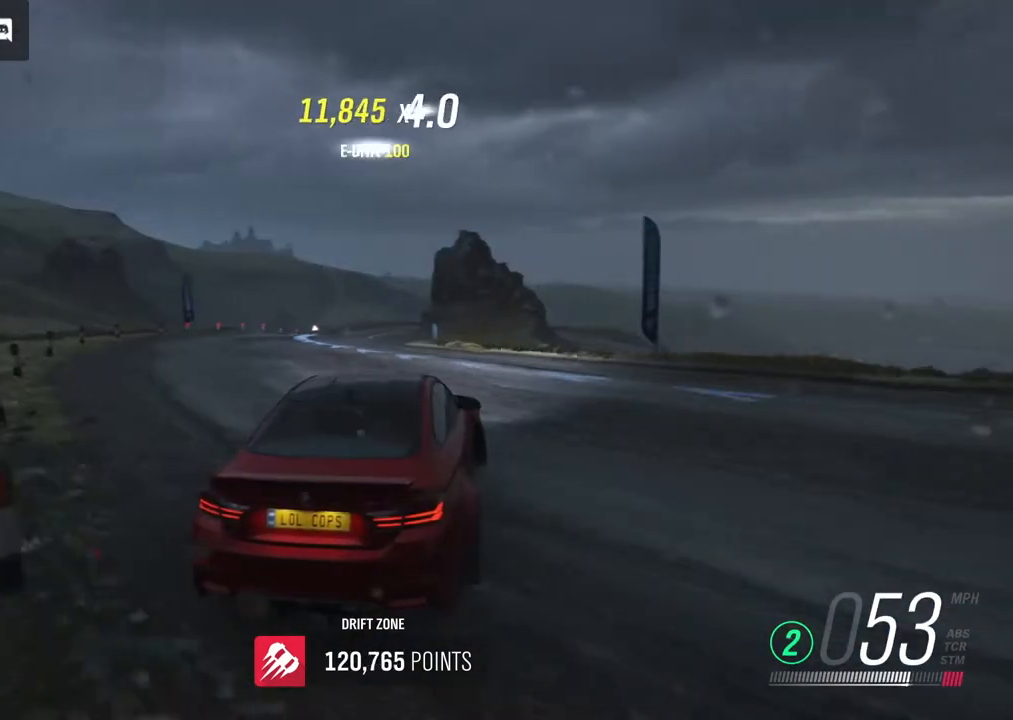
{"buttons": ["R2"], "left_stick": "center", "right_stick": "center", "events": [[133, "R2", "up"], [200, "R2", "down"], [233, "left_stick", "center"]]}
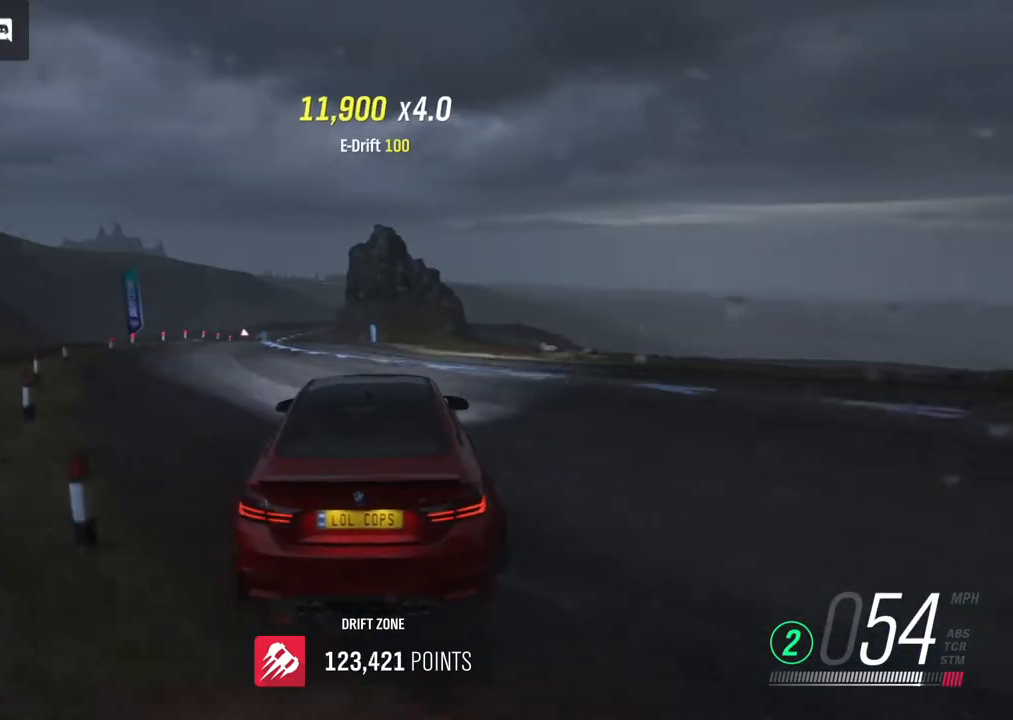
{"buttons": ["R2"], "left_stick": "right", "right_stick": "center", "events": [[17, "left_stick", "right"]]}
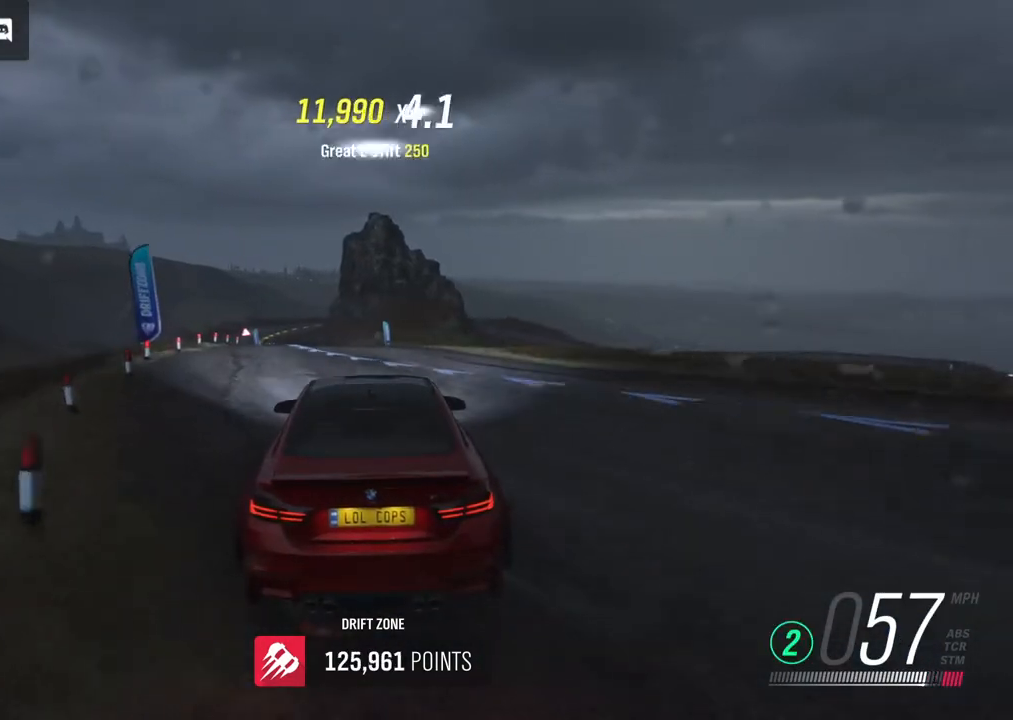
{"buttons": ["B", "R2"], "left_stick": "right", "right_stick": "center", "events": [[467, "B", "down"]]}
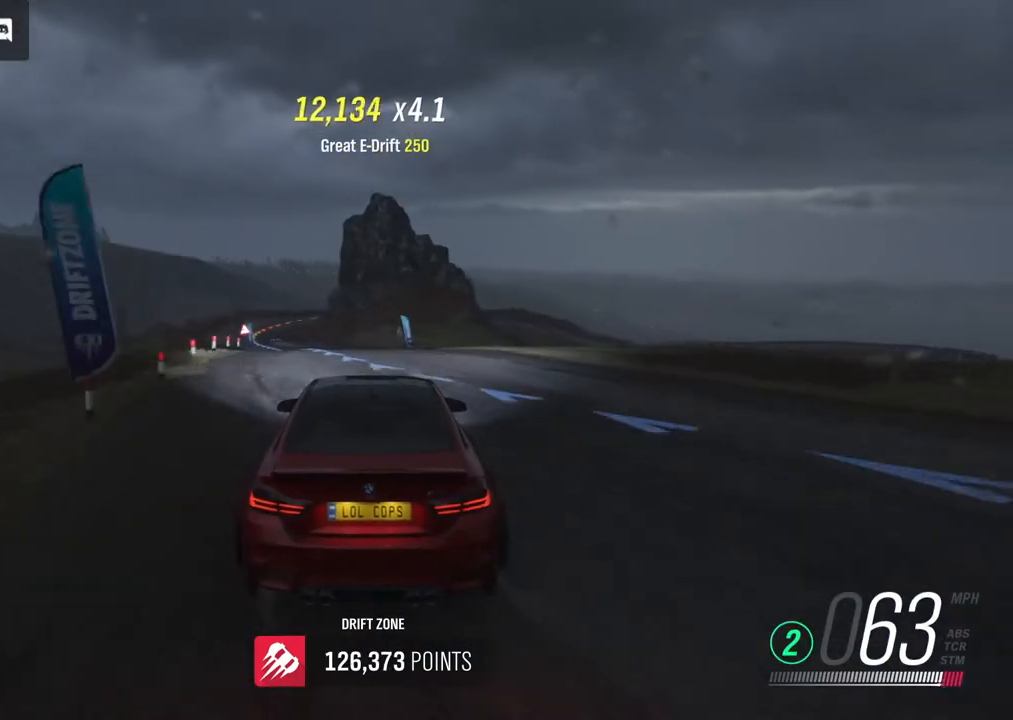
{"buttons": ["R2"], "left_stick": "left", "right_stick": "center", "events": [[50, "B", "up"], [217, "left_stick", "left"]]}
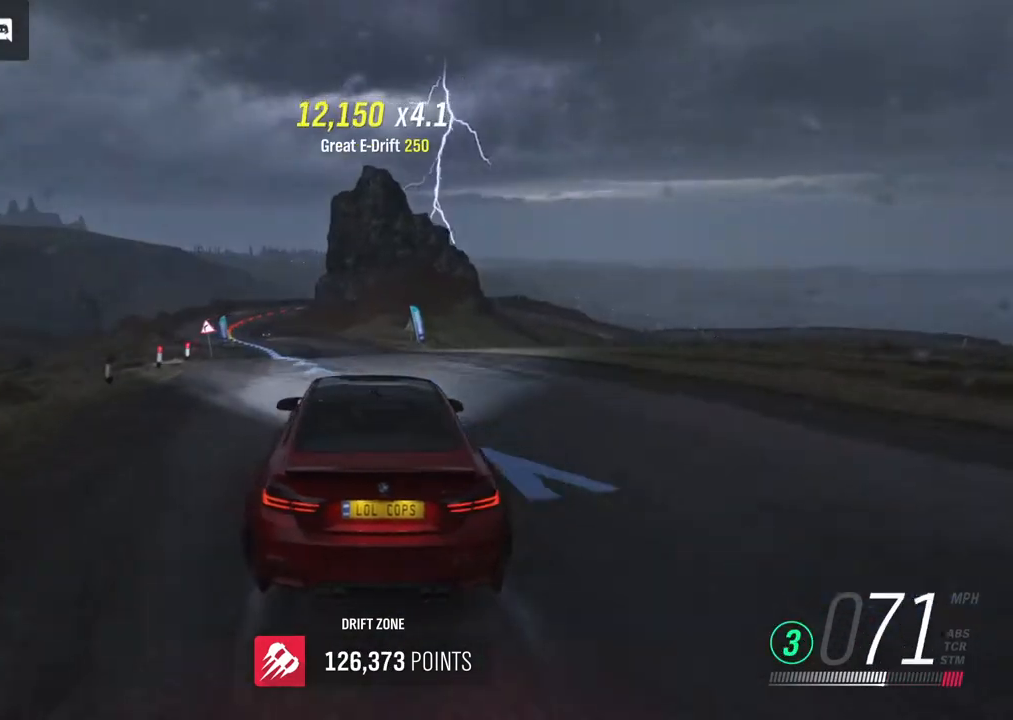
{"buttons": ["R2"], "left_stick": "center", "right_stick": "center", "events": [[33, "left_stick", "center"], [167, "left_stick", "right"], [433, "left_stick", "center"]]}
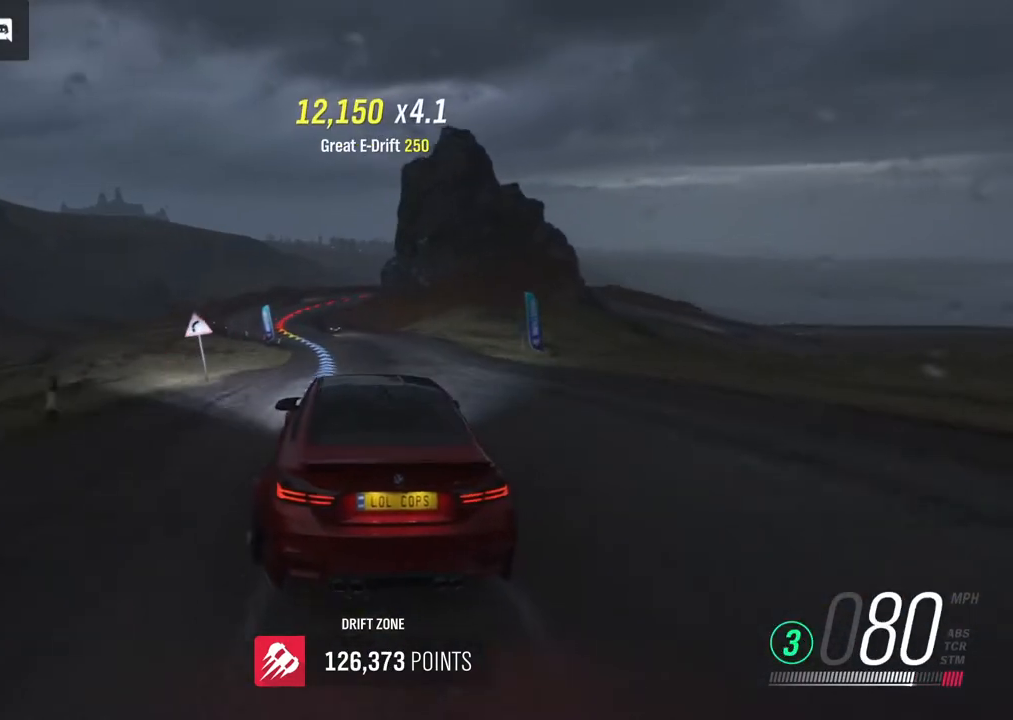
{"buttons": ["R2"], "left_stick": "left", "right_stick": "center", "events": [[417, "left_stick", "left"]]}
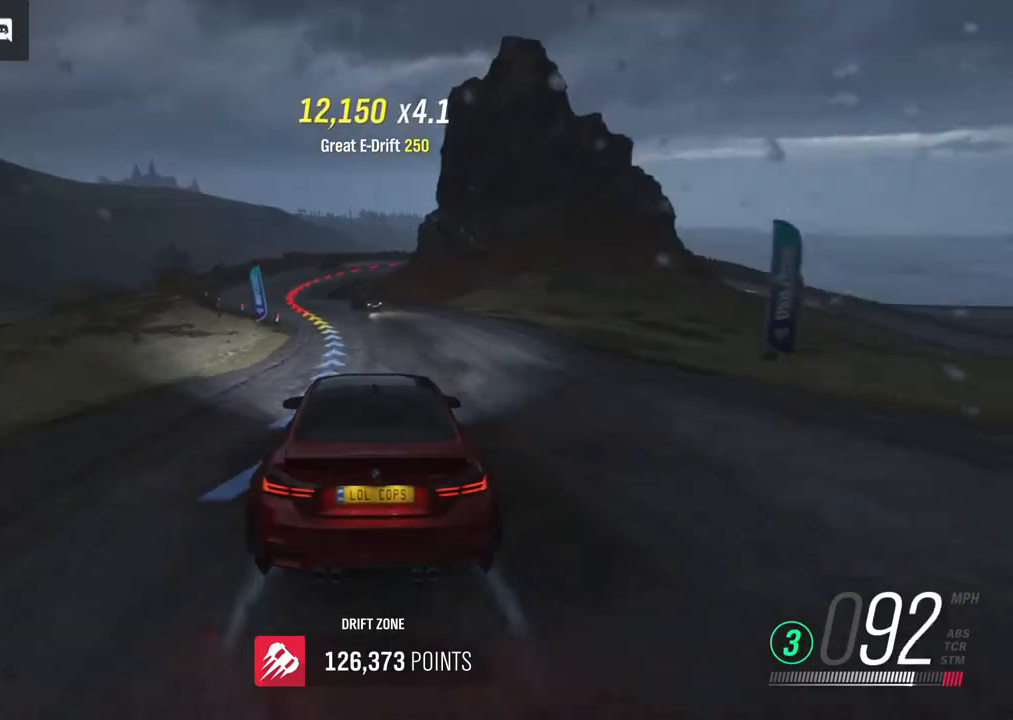
{"buttons": [], "left_stick": "right", "right_stick": "center", "events": [[167, "R2", "up"], [200, "A", "down"], [450, "A", "up"], [450, "left_stick", "right"]]}
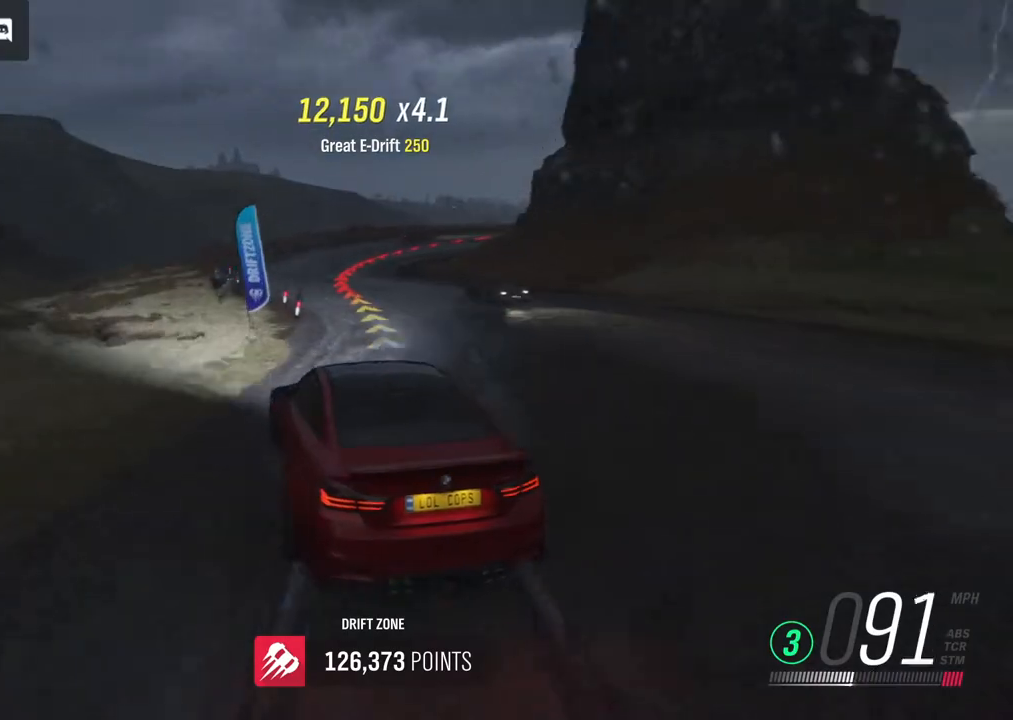
{"buttons": ["L2"], "left_stick": "right", "right_stick": "center", "events": [[50, "L2", "down"], [200, "L2", "up"], [283, "L2", "down"], [283, "X", "down"], [400, "X", "up"]]}
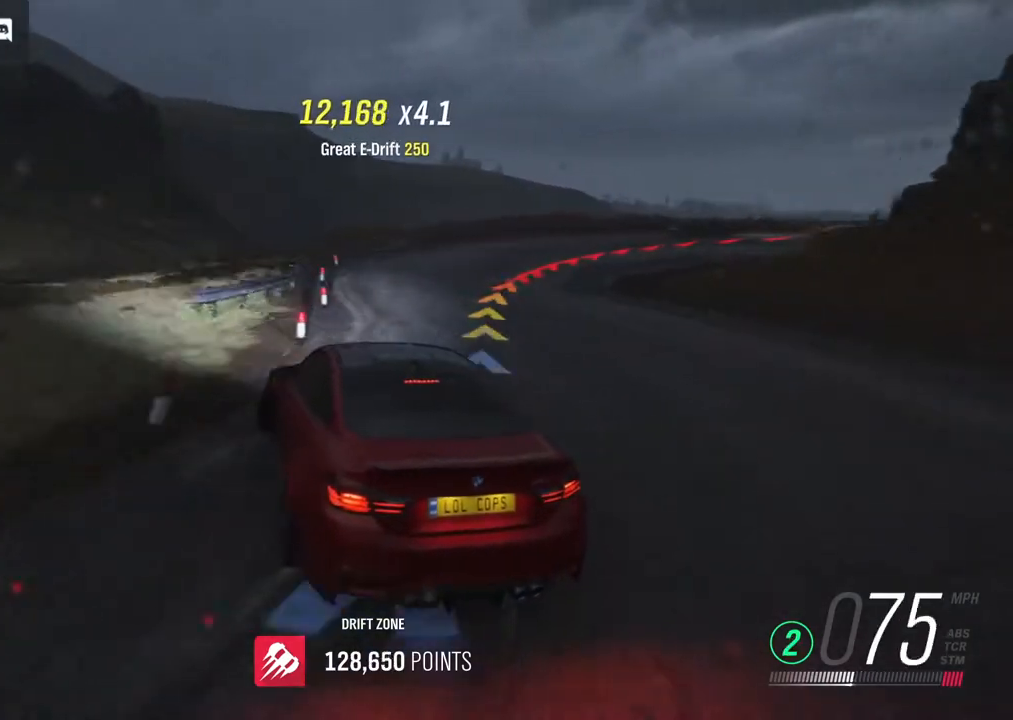
{"buttons": [], "left_stick": "right", "right_stick": "center", "events": [[17, "L2", "up"], [83, "X", "down"], [117, "L2", "down"], [200, "X", "up"], [283, "L2", "up"]]}